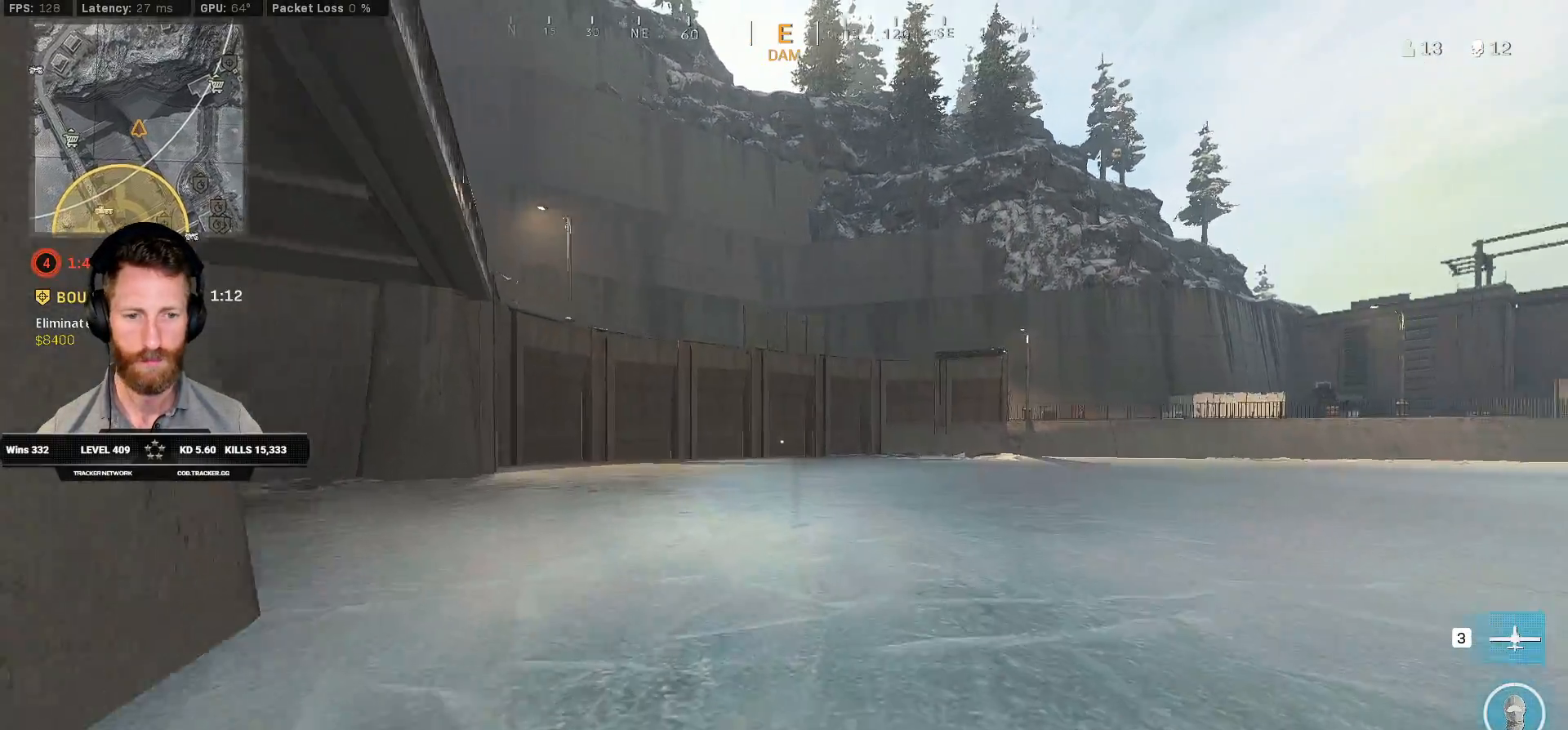
Gameplay with keyboard and mouse; each line is a JSON object with the keys and mouse buttons held at the frame after it. "events" lists presses ("down") and releases ("up") of "1", "2", "3", "4", "5", "a", "alt", "b", "c", "ctrl", "d", "e", "f", "g", "q", "r", "s", "shift", "space", "t", "tab", "v", "w", "x", "z", "mouse_left", "mouse_wheel", "mouse_right", "mouse_mb4" and "mouse_mb5" between this image and that frame as [ms after this image, input, new state], when the widget could be followed in between. "mouse_left", "mouse_wheel", "mouse_right", "mouse_mb4", "mouse_mb5" = the "left", "wheel", "right", "mb4", "mb5" buttons of the "mouse" list. No other keys are recorded. "wheel" means that the mouse wheel is clicked or scrolled. Mouse movement is not recorded.
{"keys": ["shift", "w"], "mouse": [], "events": []}
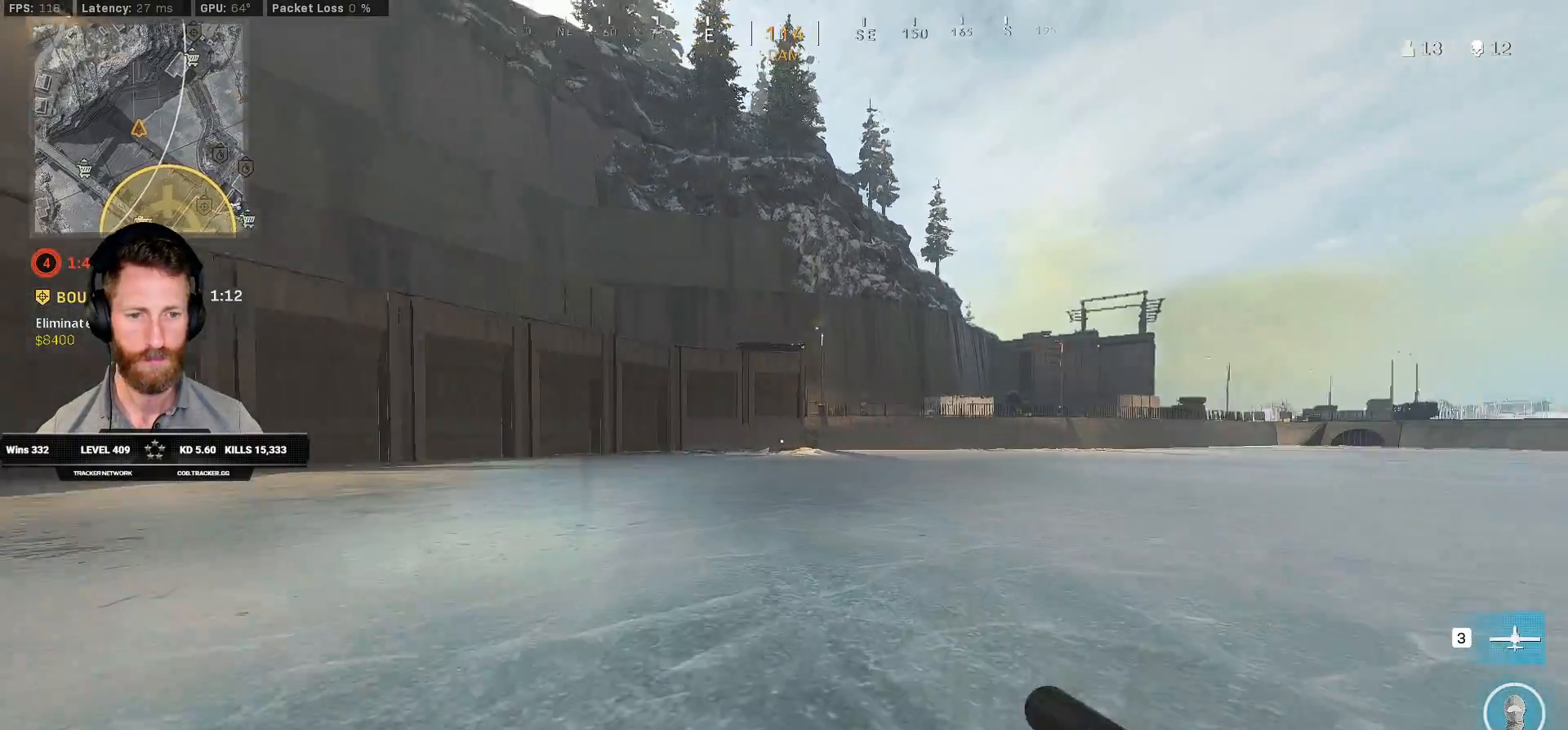
{"keys": ["shift", "w"], "mouse": [], "events": [[167, "c", "down"], [217, "c", "up"], [250, "shift", "up"], [300, "c", "down"], [383, "space", "down"], [417, "c", "up"], [417, "shift", "down"], [500, "space", "up"]]}
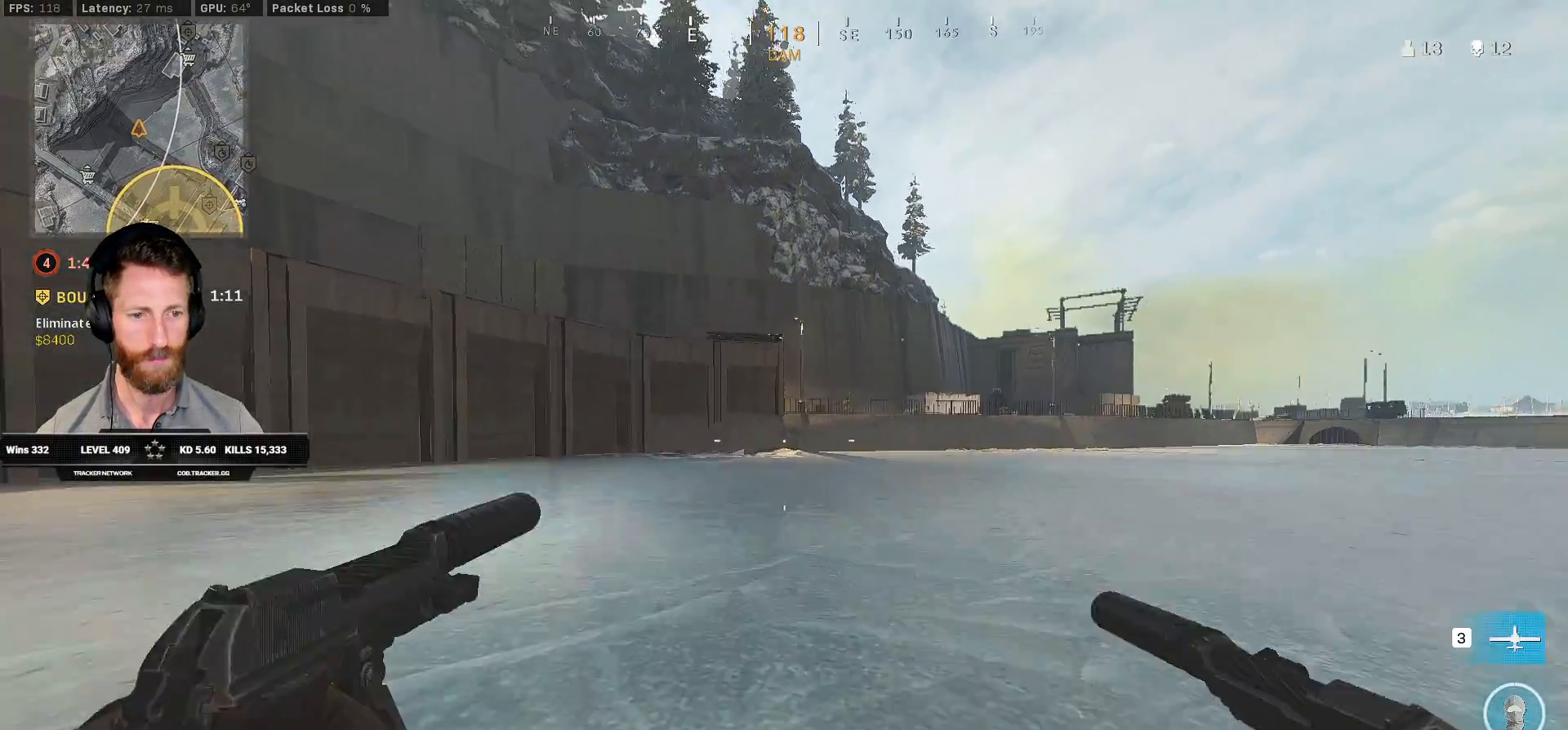
{"keys": ["shift", "w"], "mouse": [], "events": []}
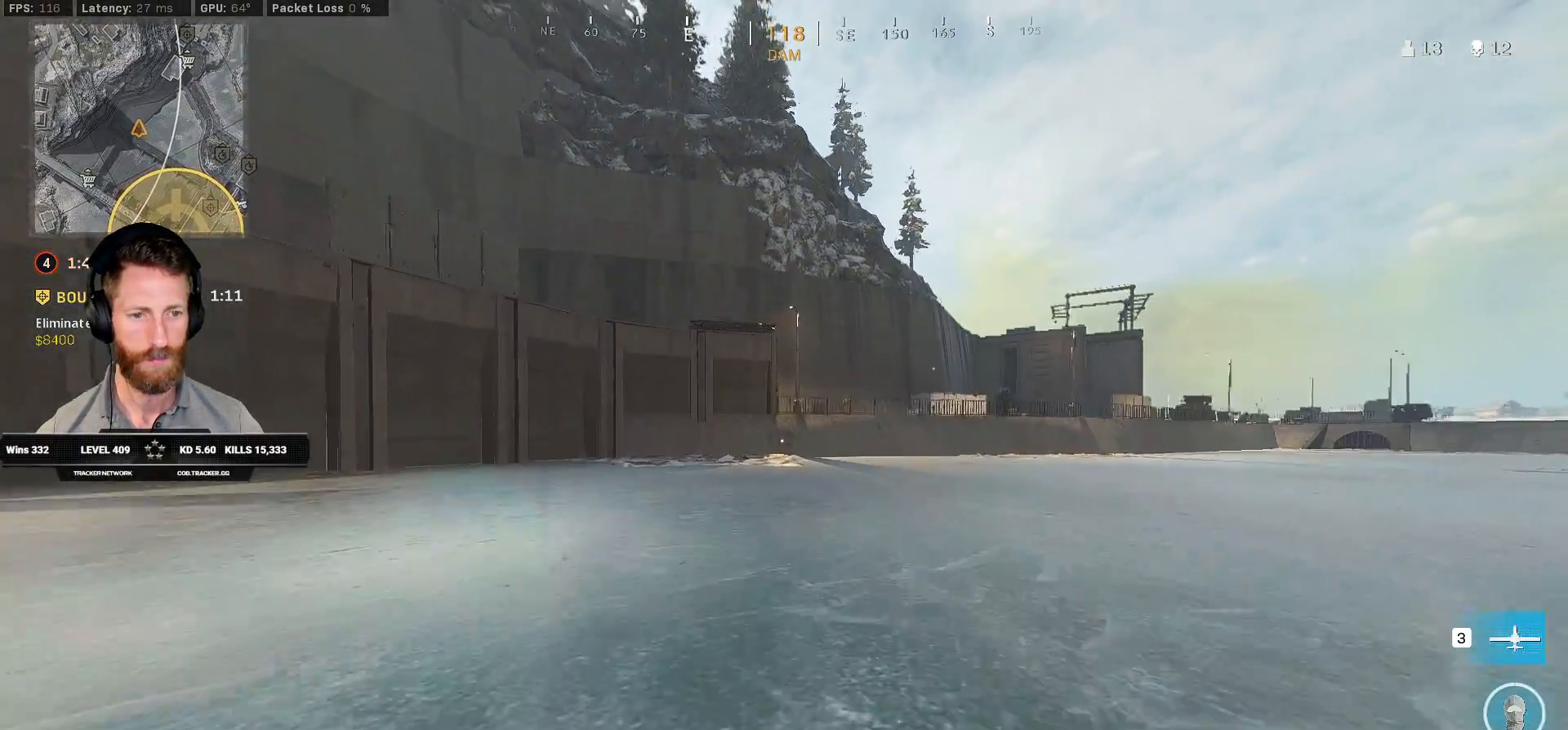
{"keys": ["shift", "w"], "mouse": [], "events": []}
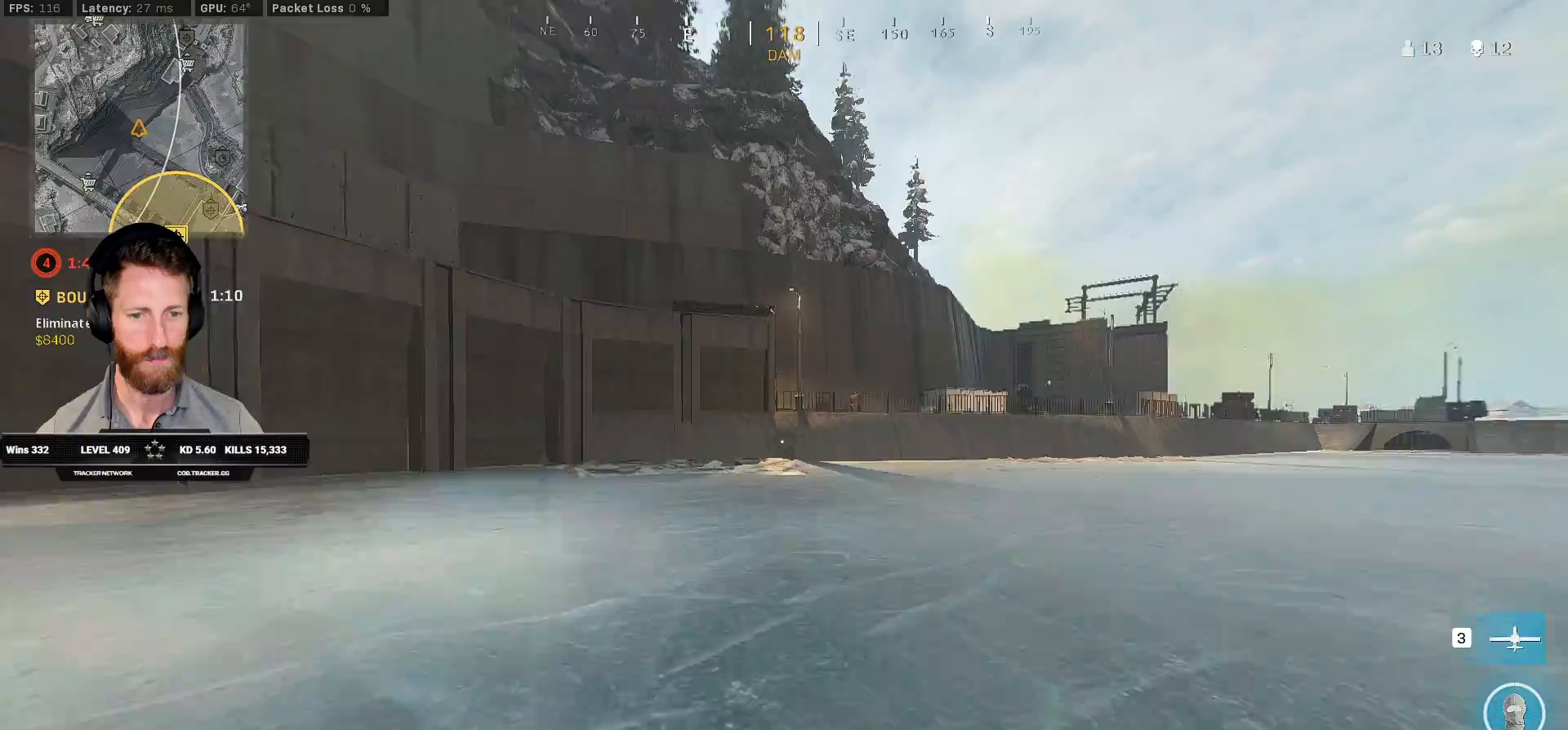
{"keys": ["shift", "w"], "mouse": [], "events": []}
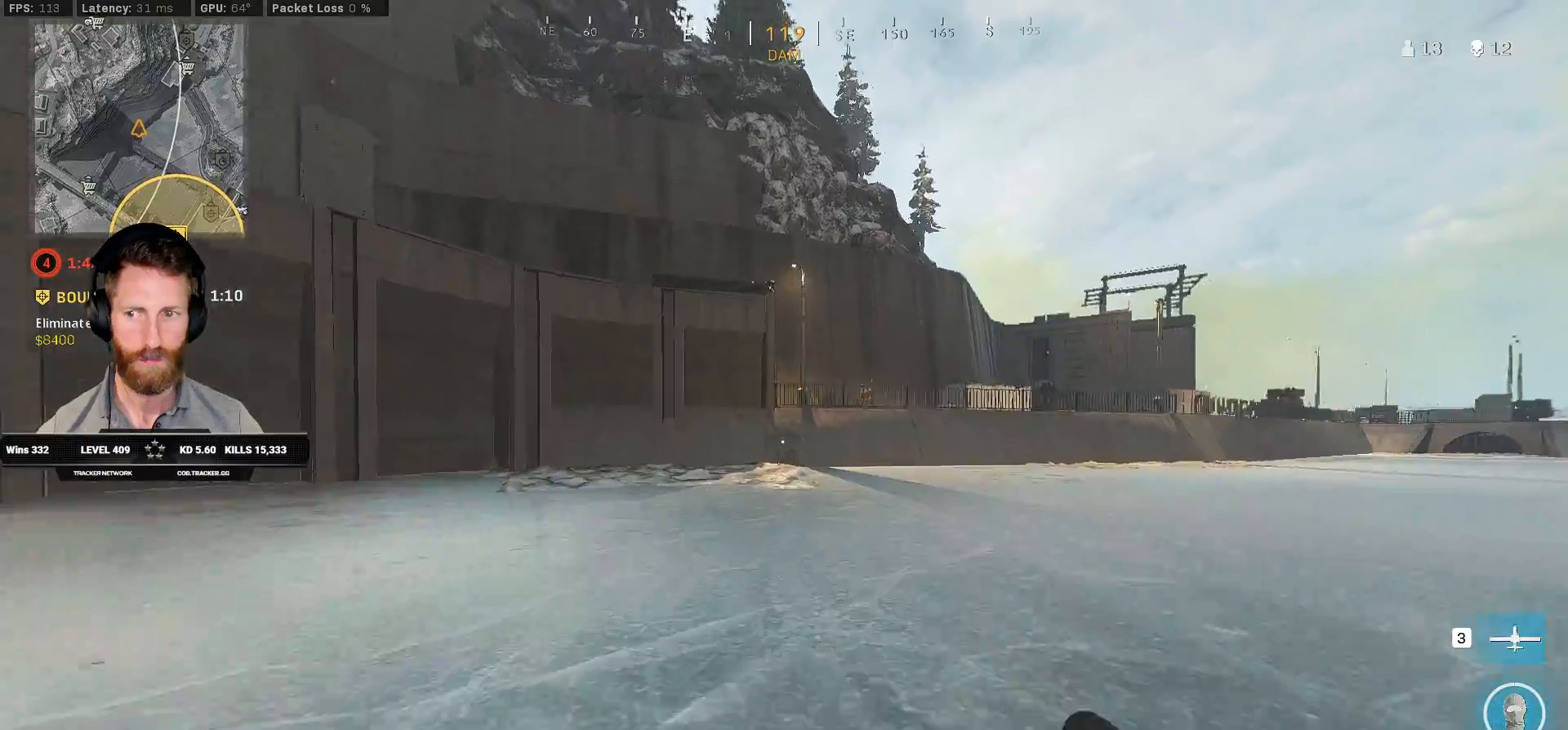
{"keys": ["shift", "w"], "mouse": [], "events": []}
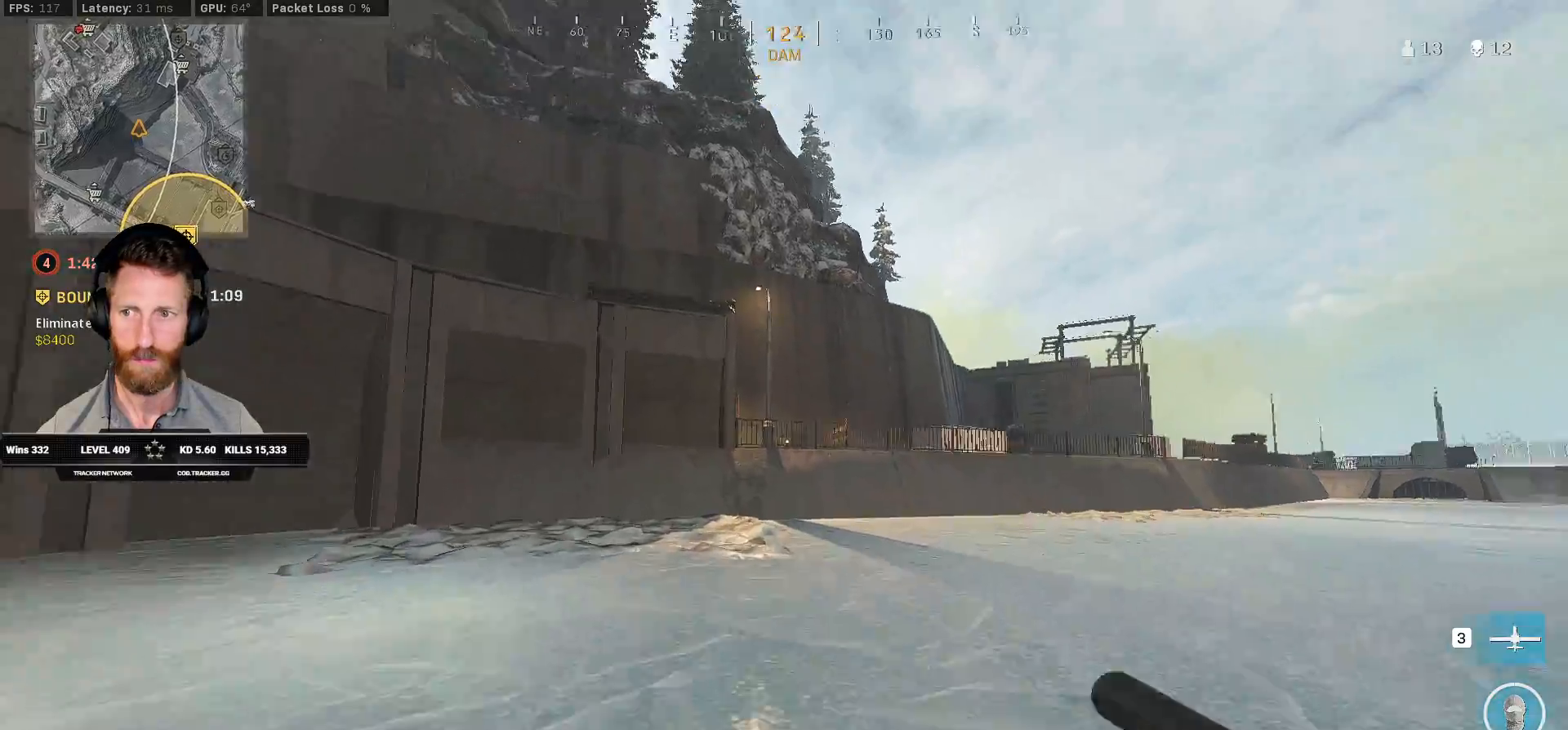
{"keys": ["shift", "w"], "mouse": [], "events": []}
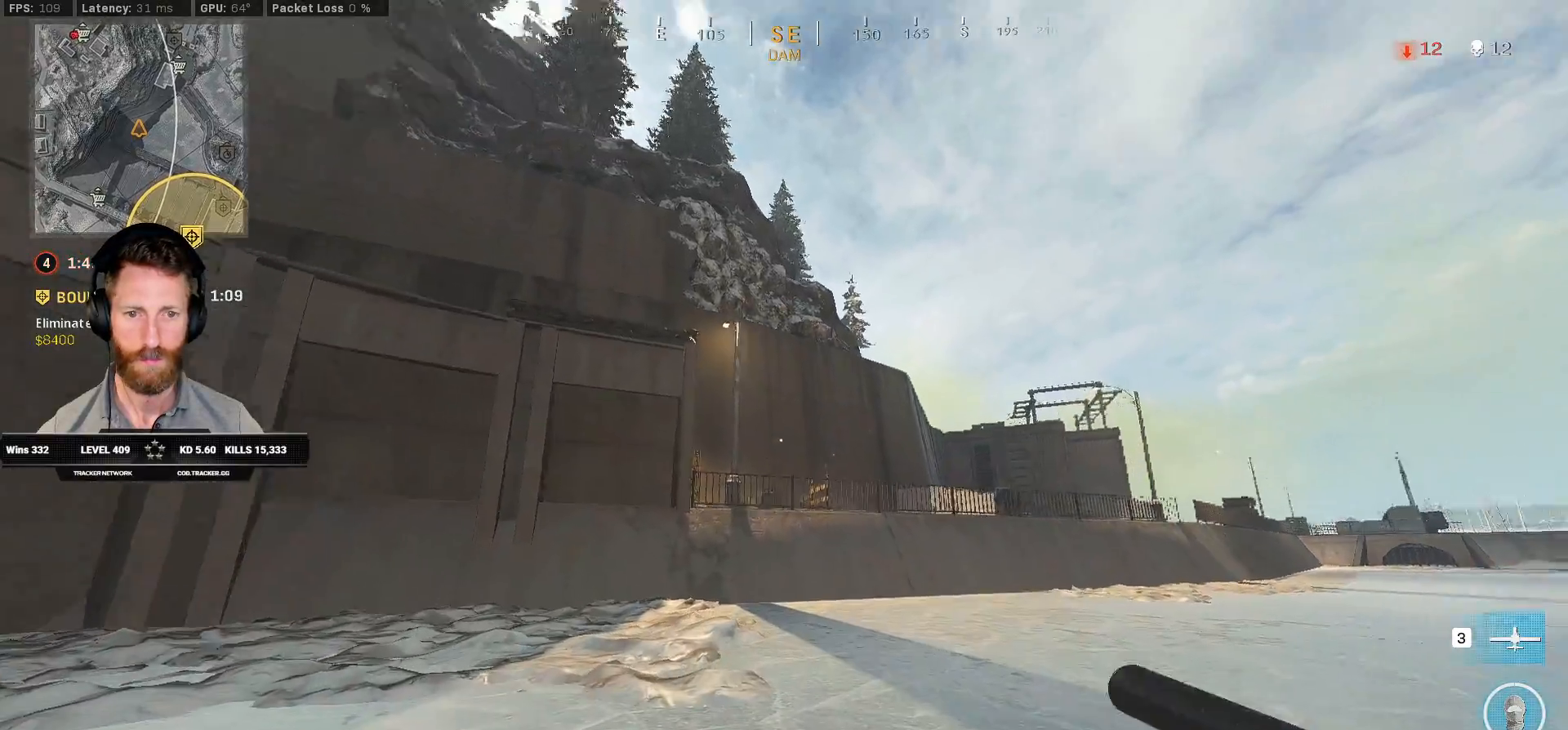
{"keys": ["shift", "w"], "mouse": [], "events": []}
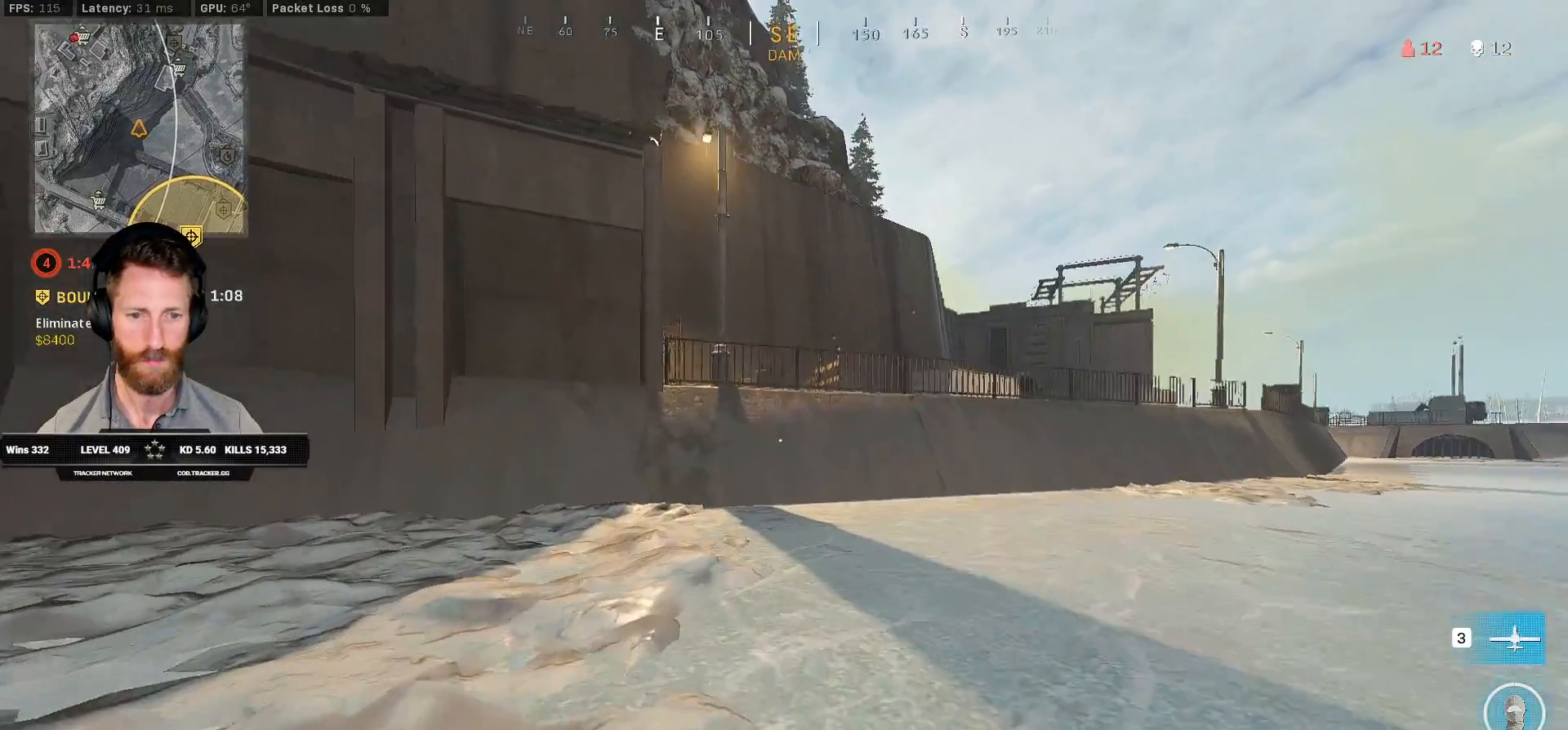
{"keys": ["shift", "w"], "mouse": [], "events": []}
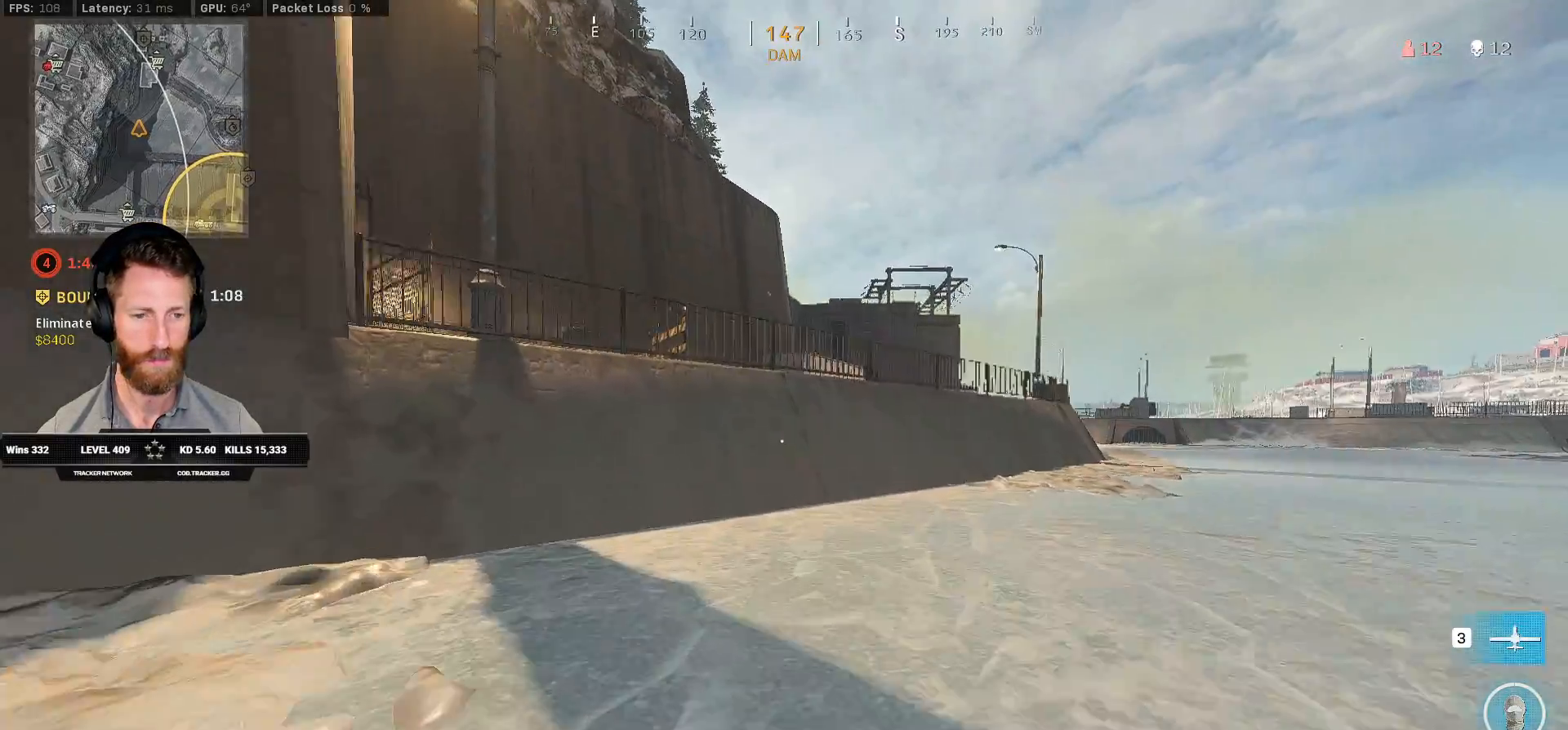
{"keys": ["shift", "w"], "mouse": [], "events": [[117, "a", "down"], [283, "a", "up"]]}
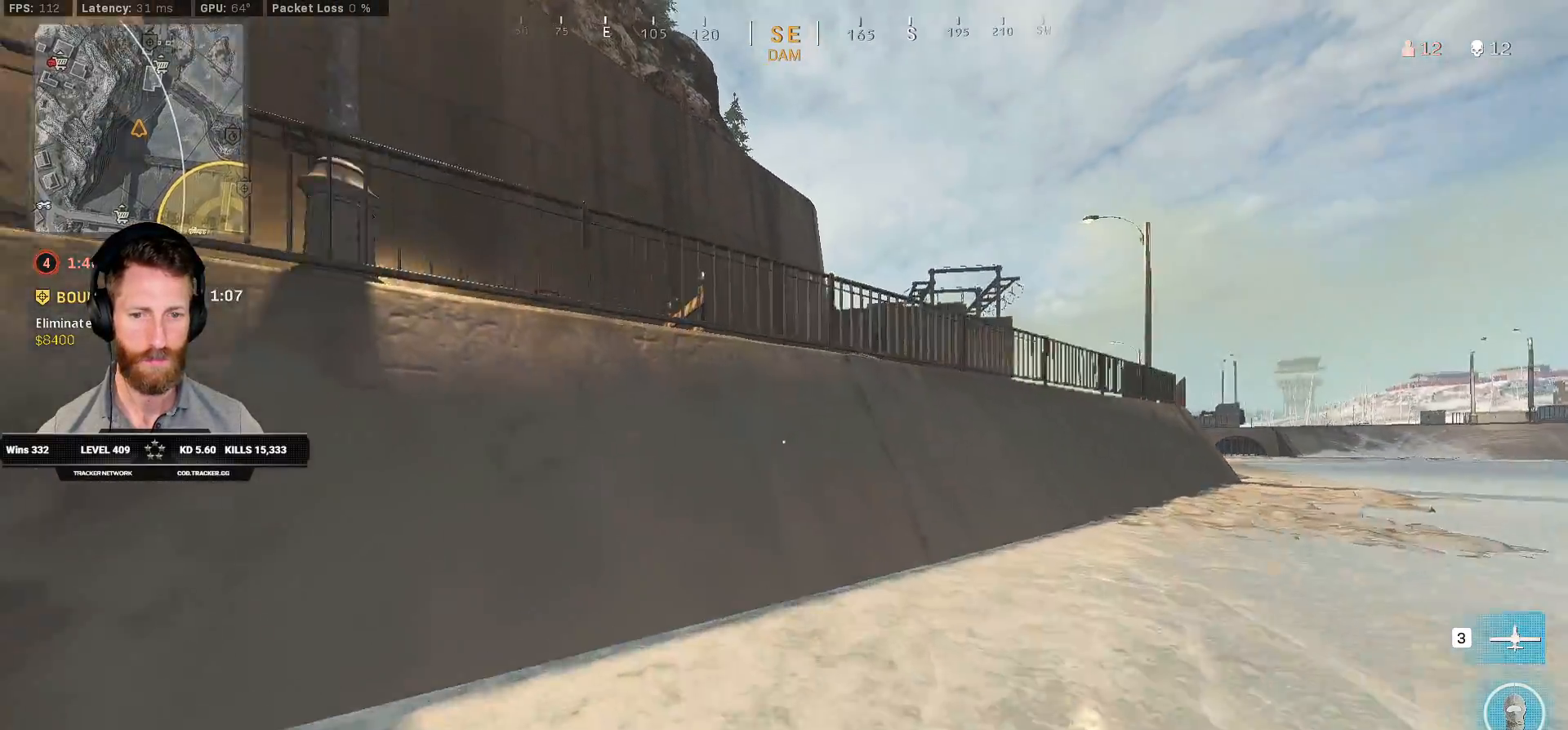
{"keys": ["space", "w"], "mouse": [], "events": [[417, "shift", "up"], [417, "space", "down"]]}
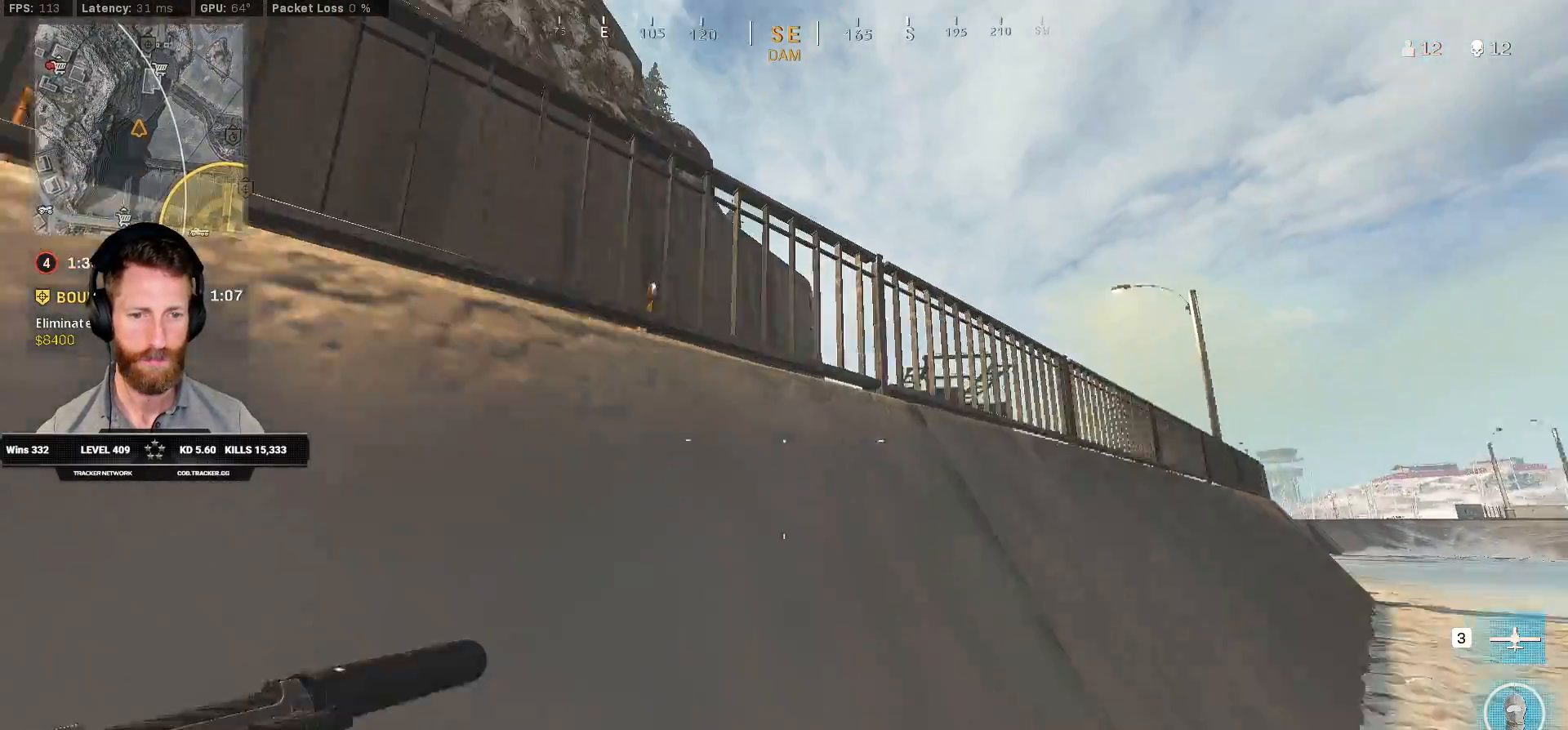
{"keys": ["shift", "w"], "mouse": [], "events": [[50, "shift", "down"], [50, "space", "up"]]}
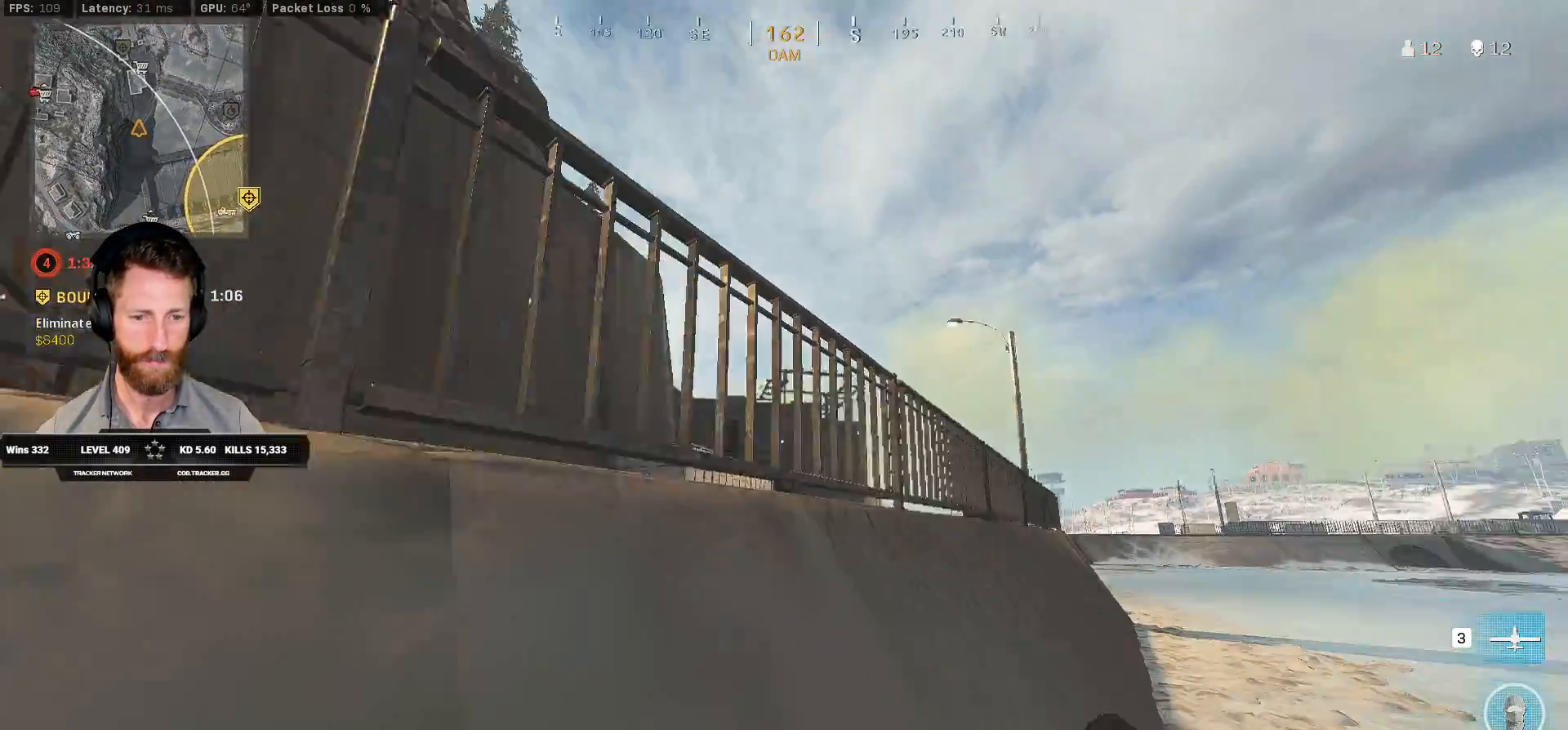
{"keys": ["shift", "w"], "mouse": [], "events": []}
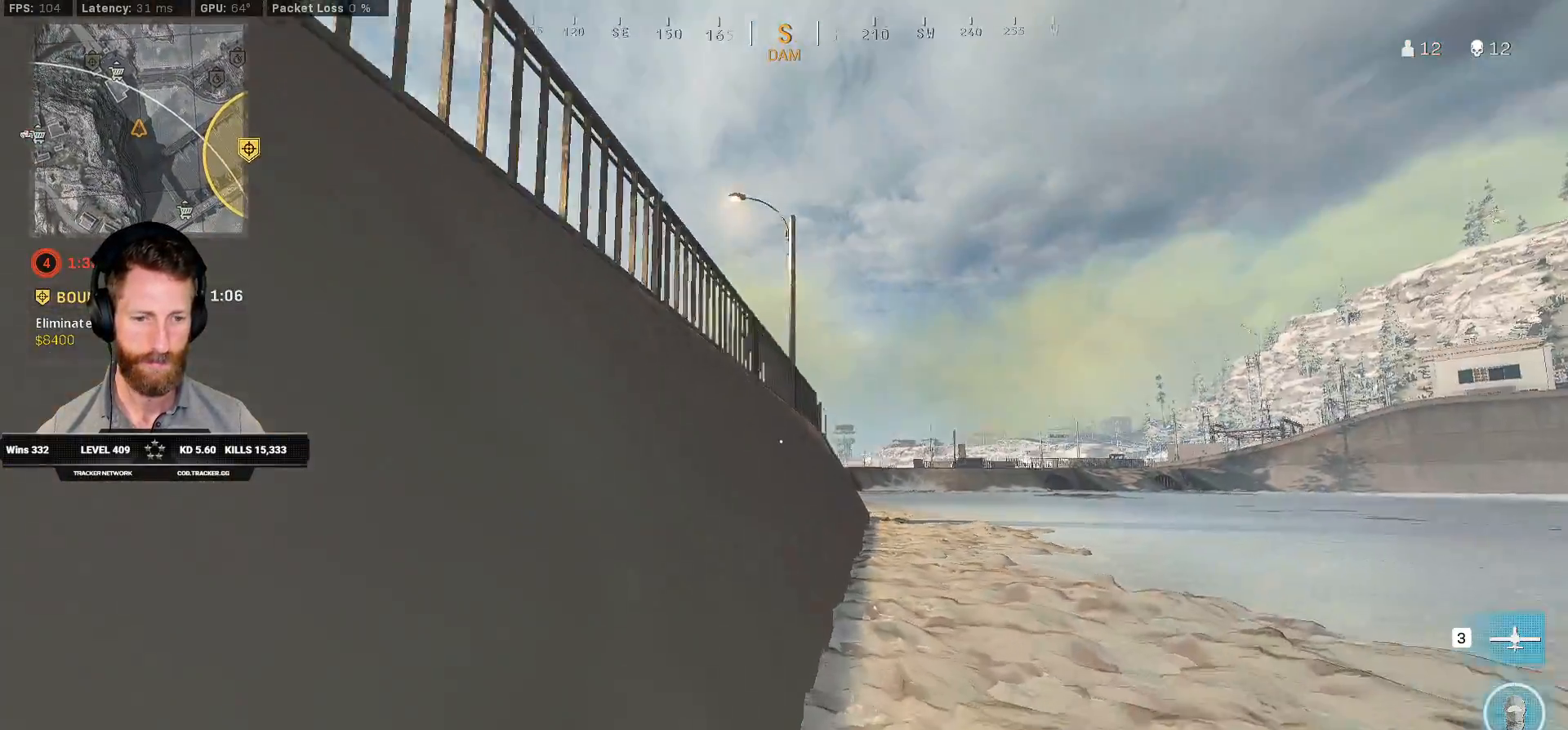
{"keys": ["shift", "w"], "mouse": [], "events": [[100, "d", "down"], [250, "d", "up"]]}
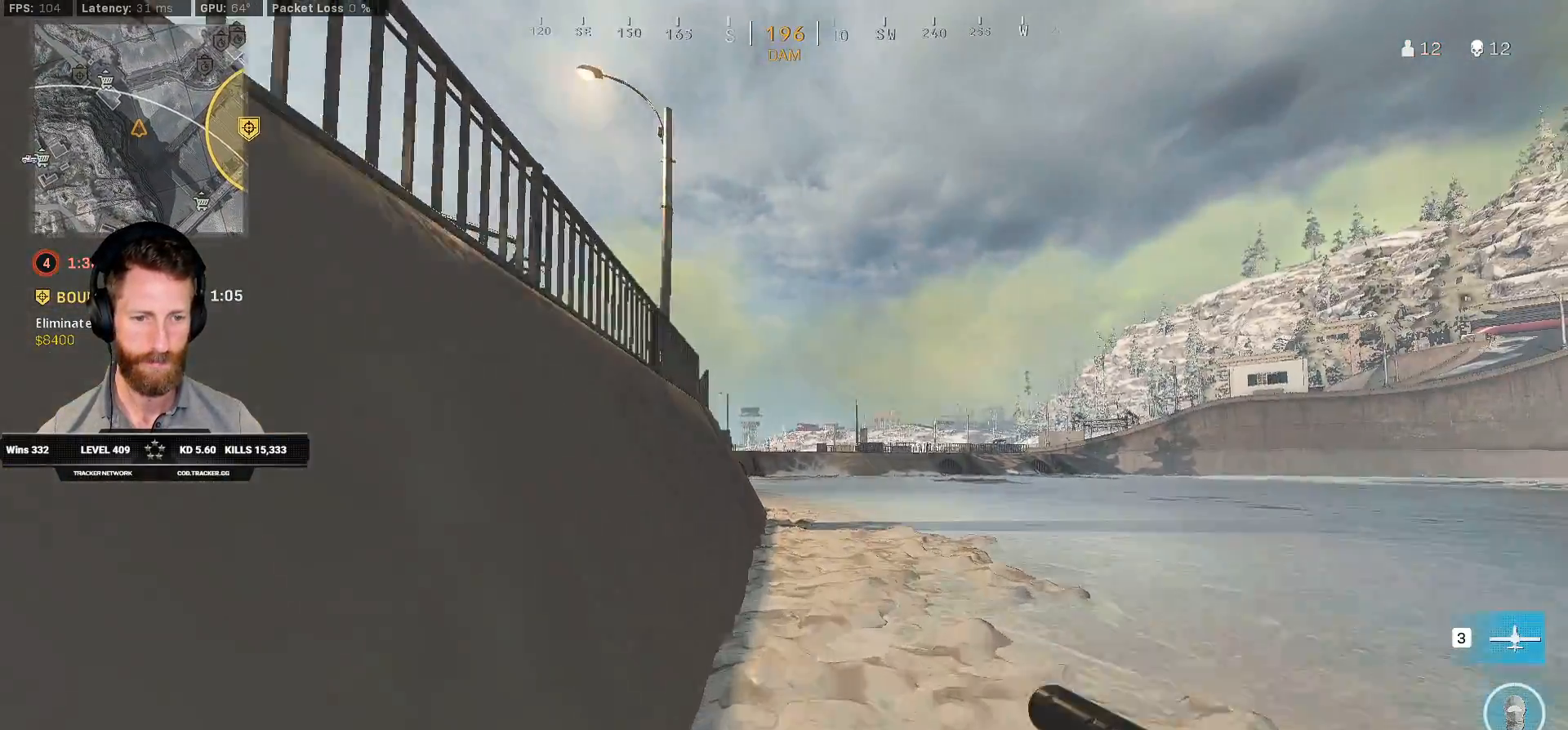
{"keys": ["c", "w"], "mouse": [], "events": [[367, "c", "down"], [383, "c", "up"], [450, "shift", "up"], [500, "c", "down"]]}
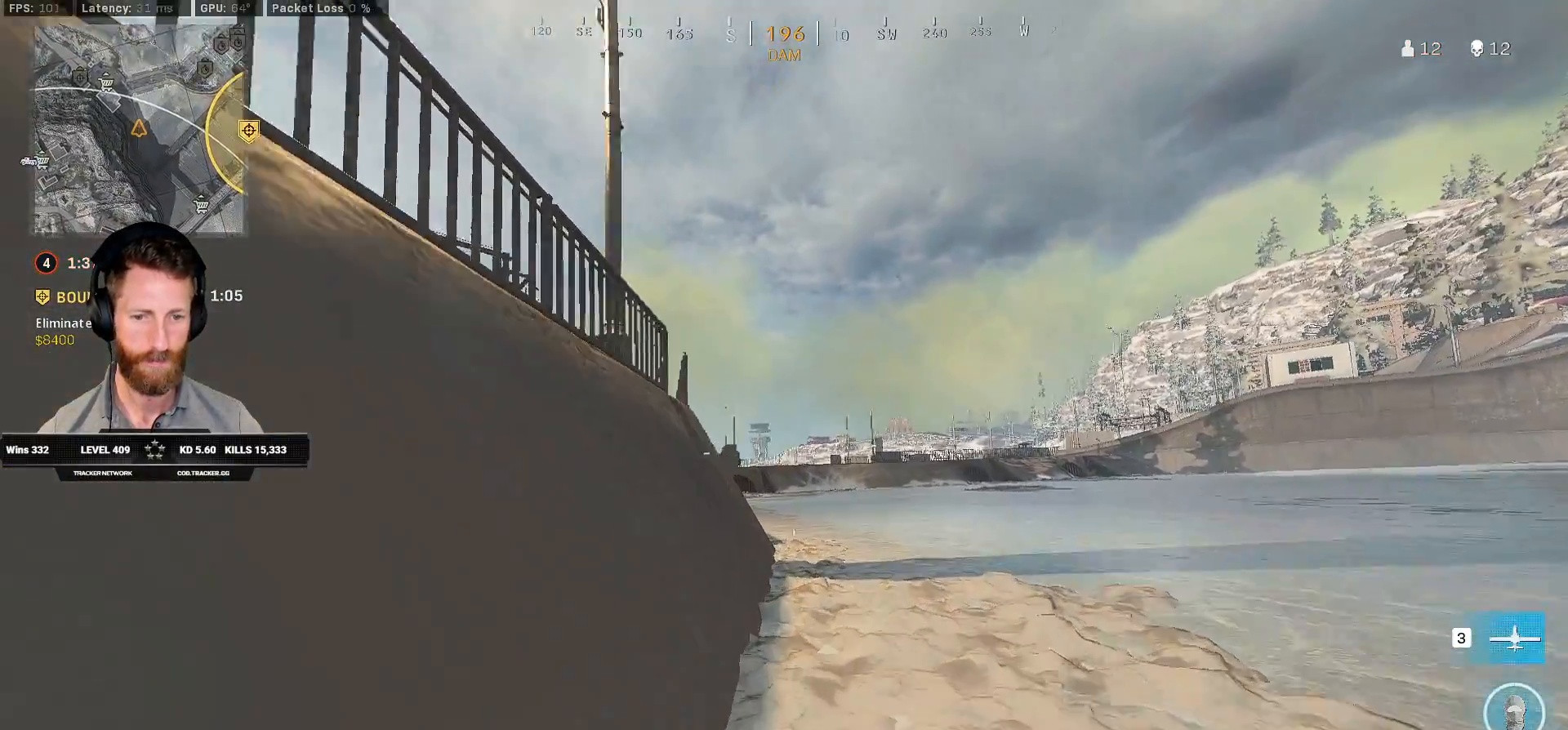
{"keys": ["shift", "w"], "mouse": [], "events": [[67, "space", "down"], [100, "shift", "down"], [117, "c", "up"], [183, "space", "up"], [233, "d", "down"], [333, "d", "up"]]}
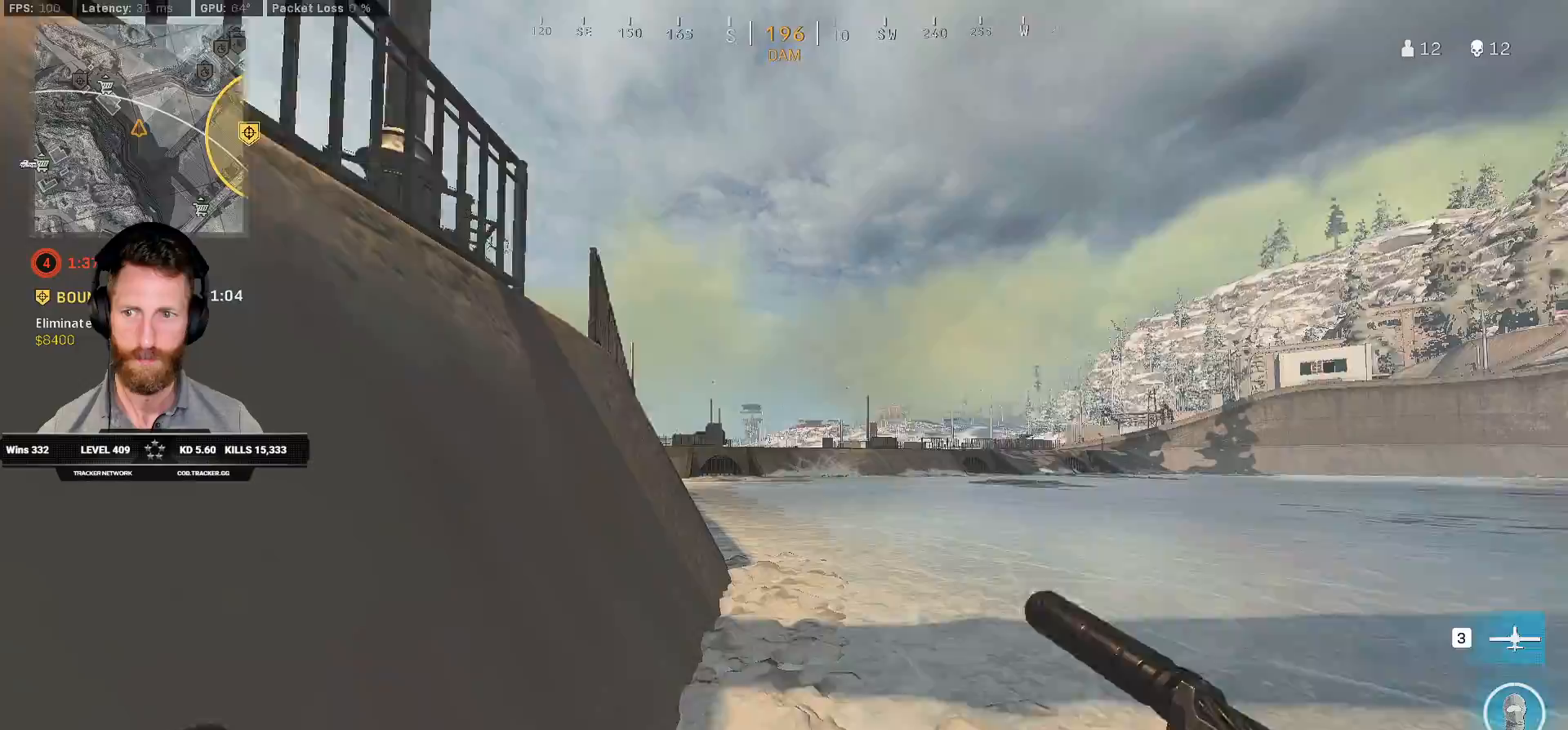
{"keys": ["shift", "w"], "mouse": [], "events": []}
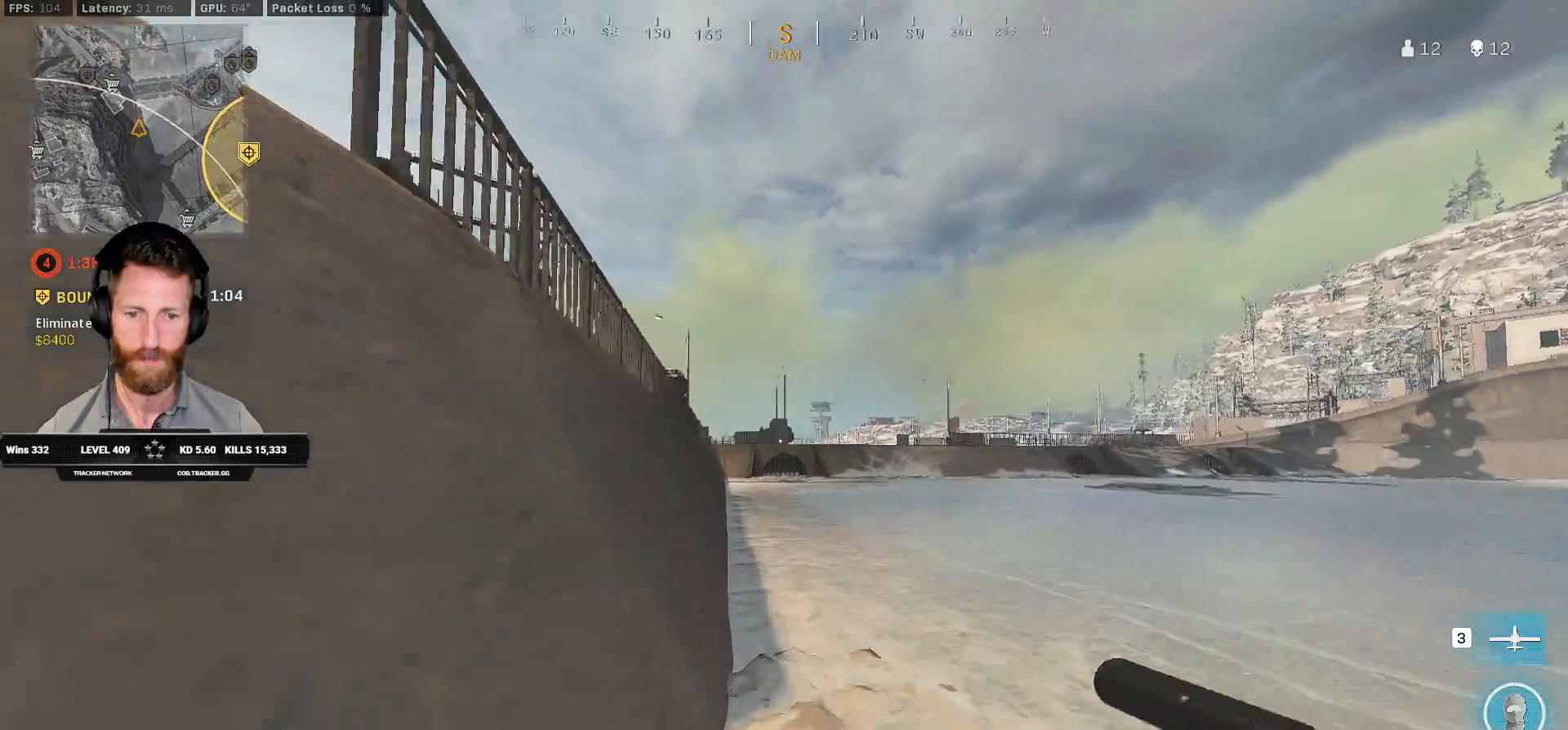
{"keys": ["shift", "w"], "mouse": [], "events": [[217, "a", "down"], [350, "space", "down"], [467, "a", "up"], [467, "space", "up"]]}
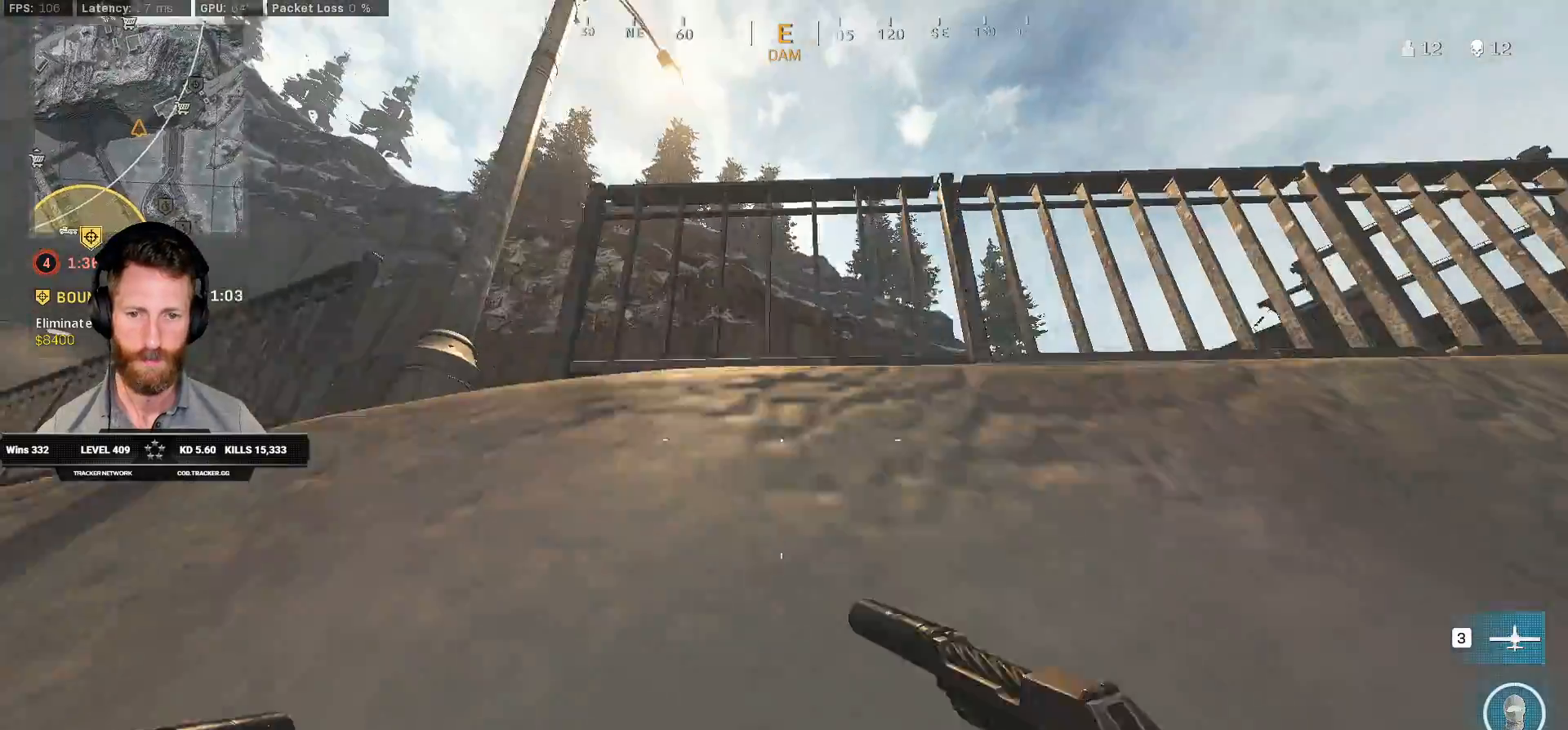
{"keys": ["shift", "w"], "mouse": [], "events": [[233, "shift", "up"], [333, "shift", "down"]]}
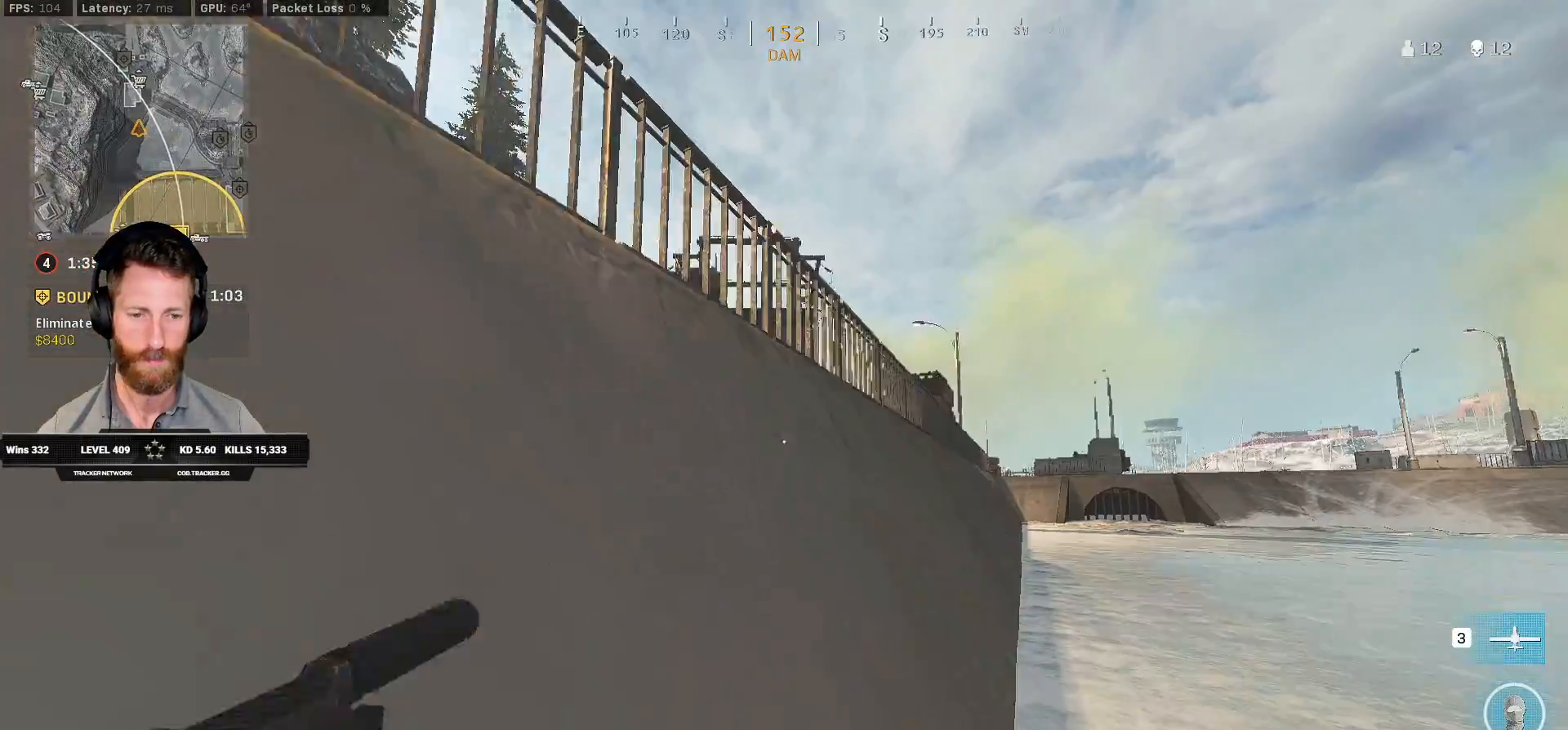
{"keys": ["shift", "w"], "mouse": [], "events": []}
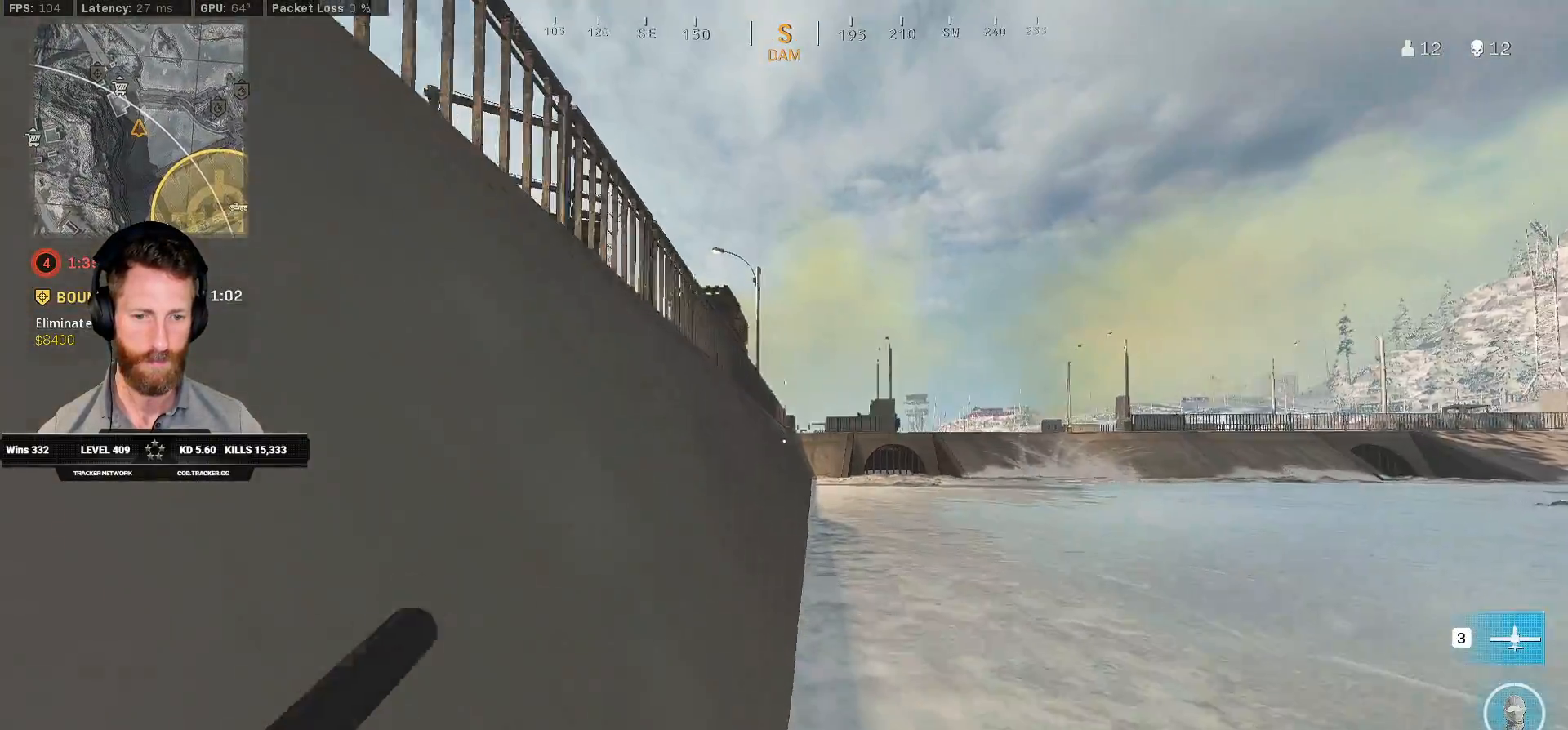
{"keys": ["shift", "w"], "mouse": [], "events": []}
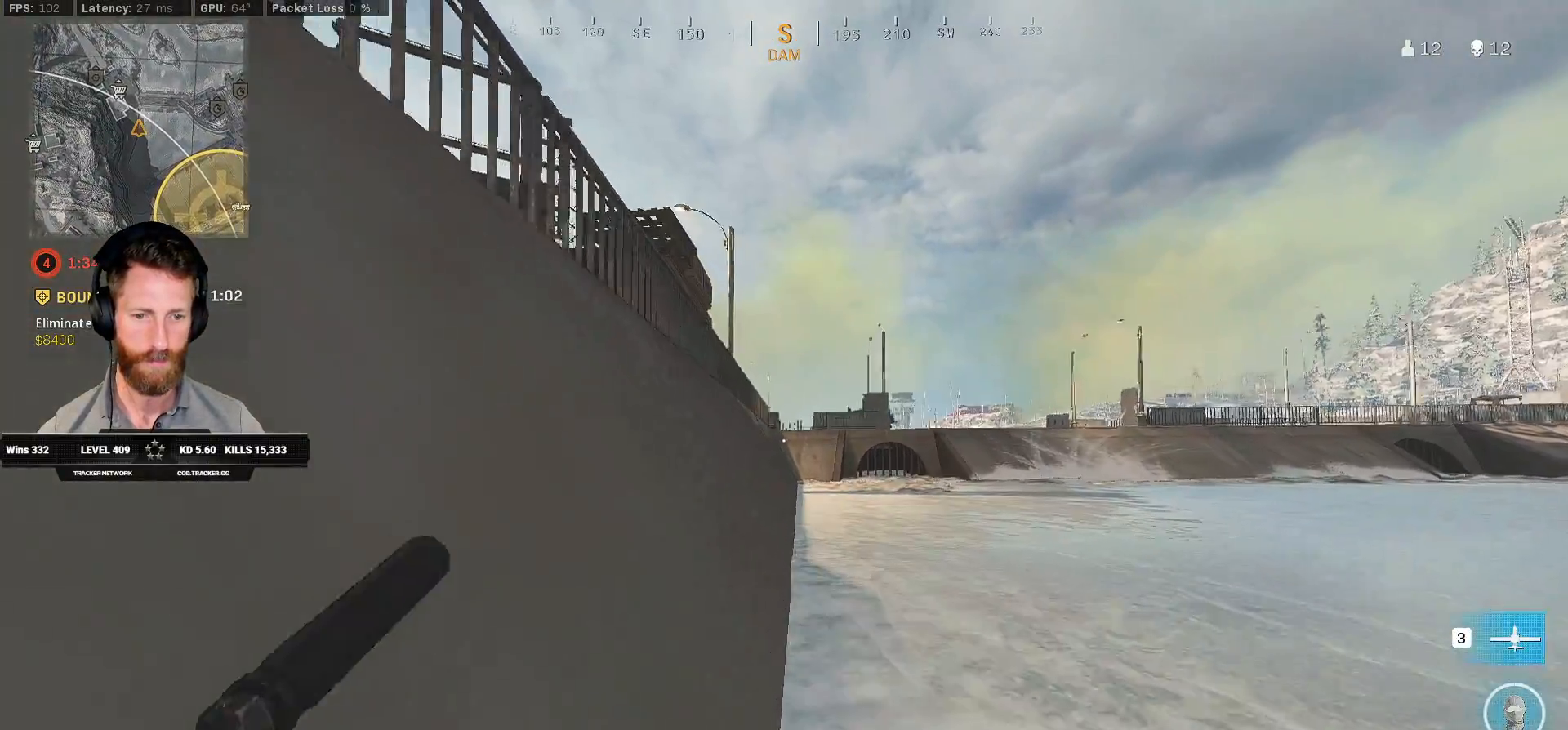
{"keys": ["shift", "w"], "mouse": [], "events": []}
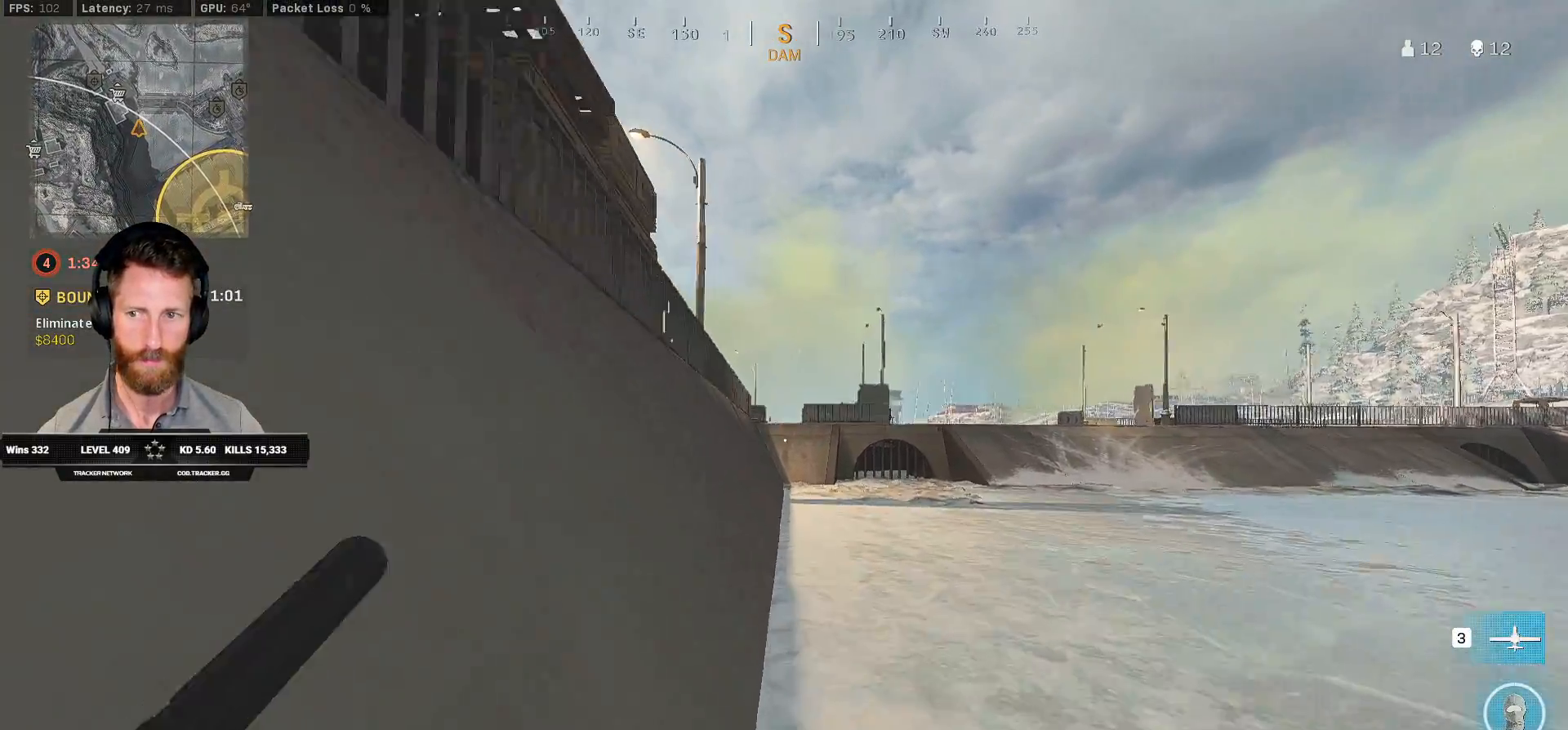
{"keys": ["shift", "w"], "mouse": [], "events": []}
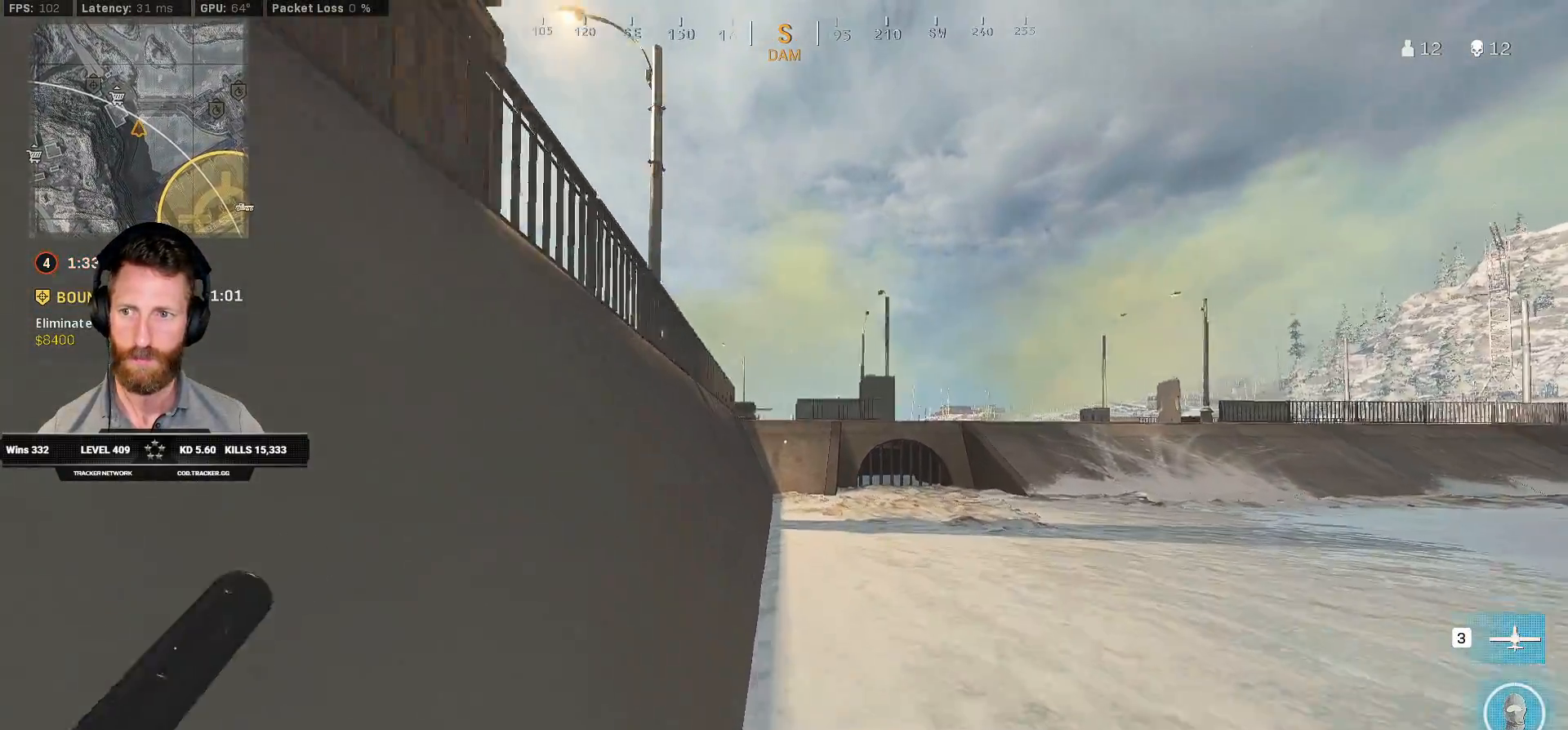
{"keys": ["shift", "w"], "mouse": [], "events": []}
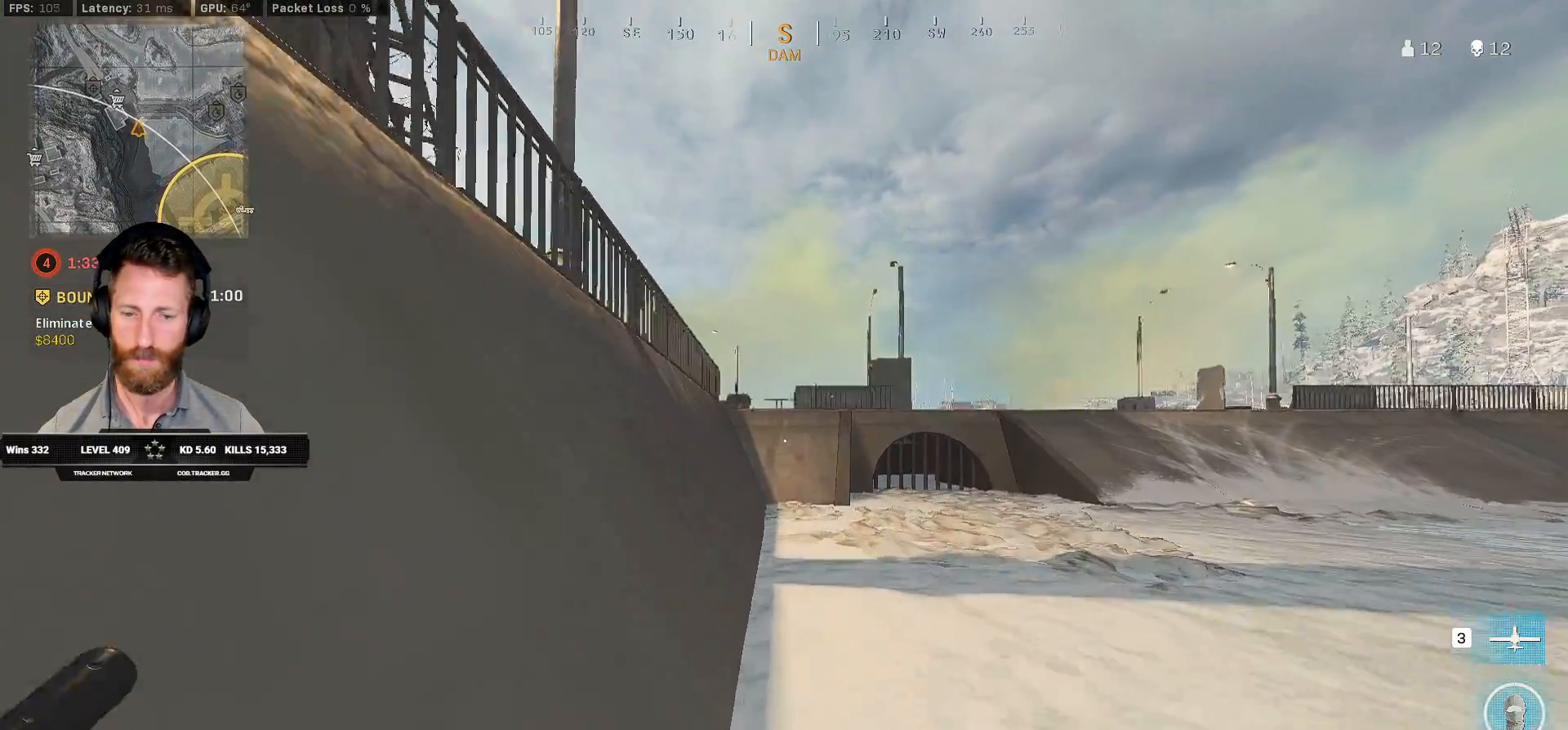
{"keys": ["shift", "w"], "mouse": [], "events": [[317, "3", "down"], [400, "3", "up"]]}
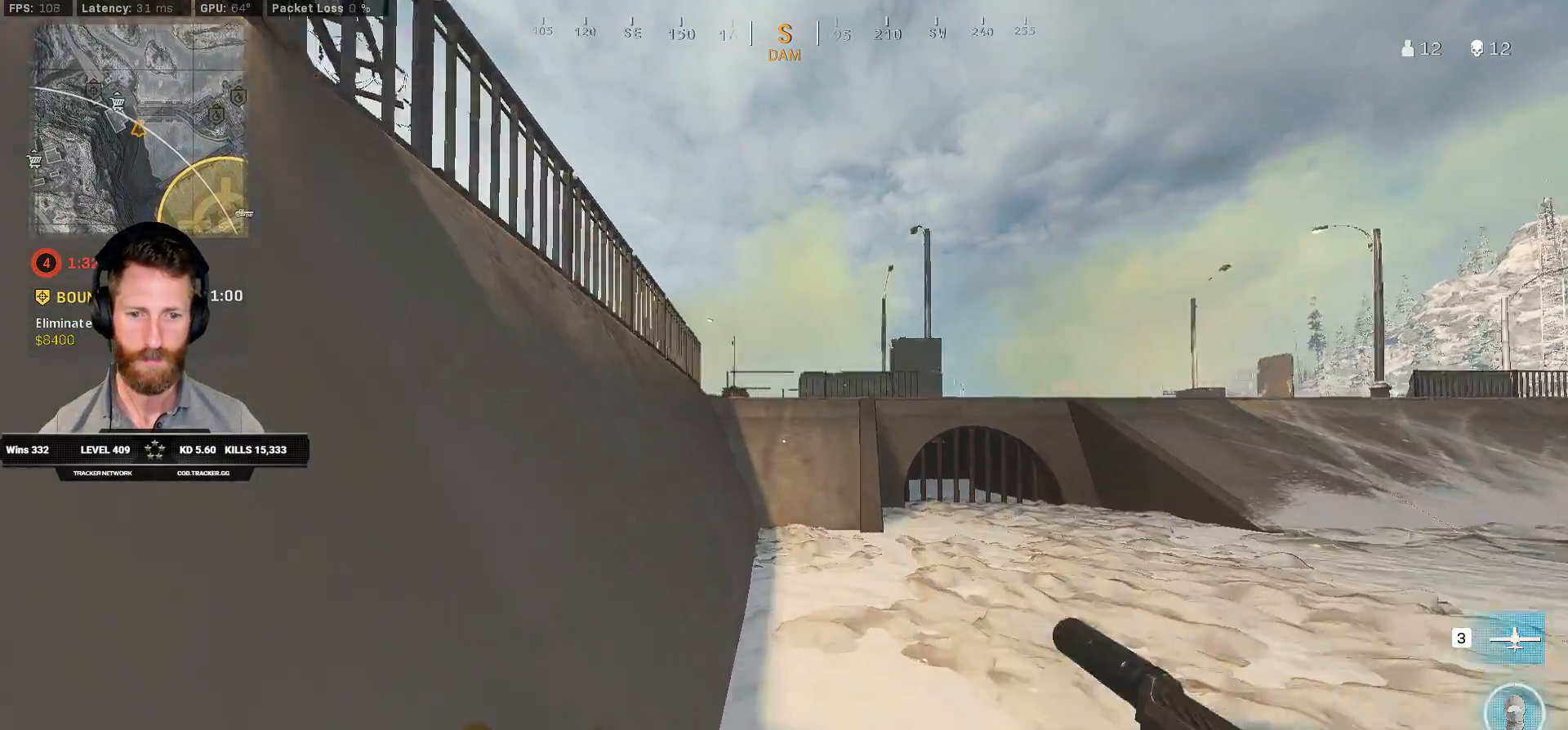
{"keys": ["shift", "w"], "mouse": []}
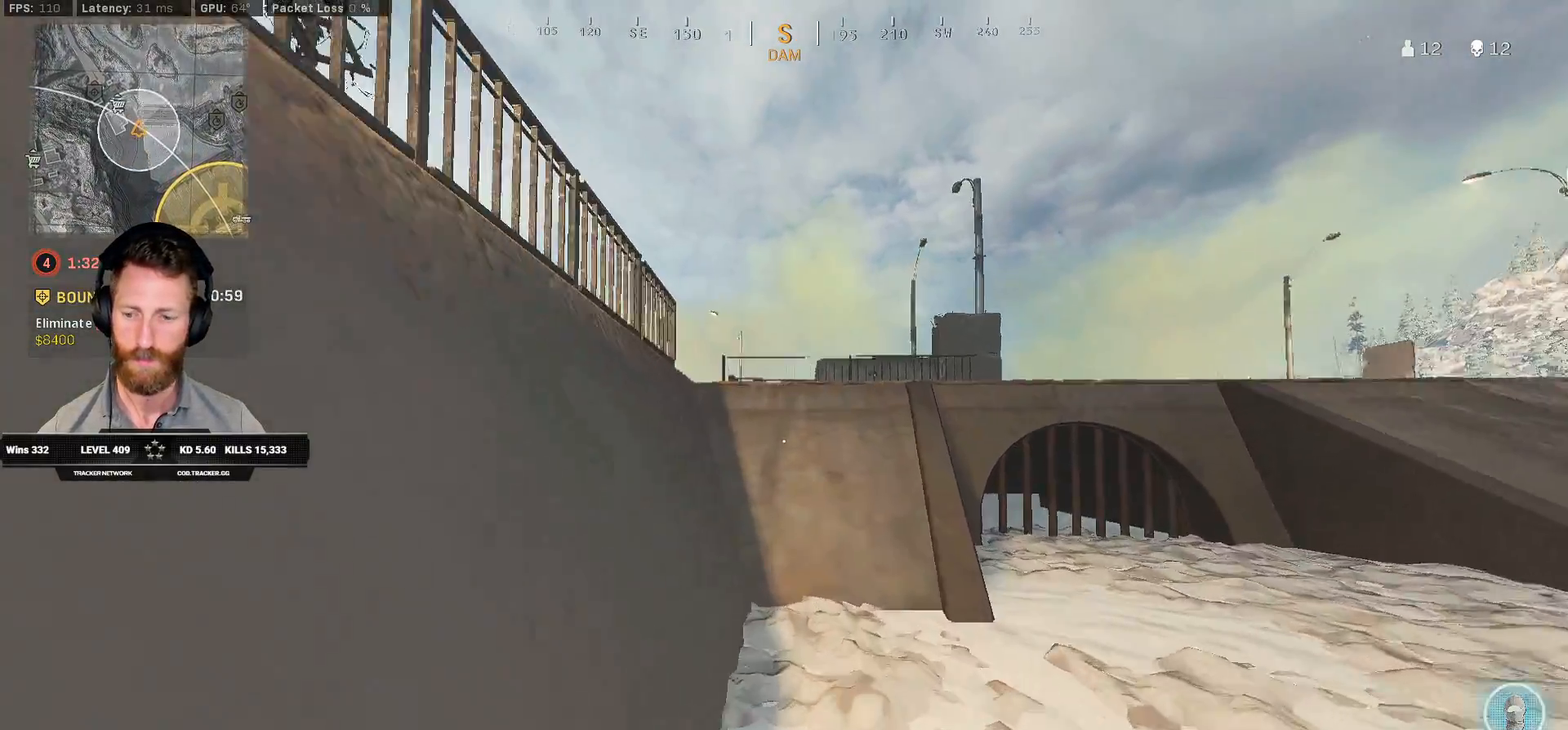
{"keys": ["shift", "w"], "mouse": [], "events": []}
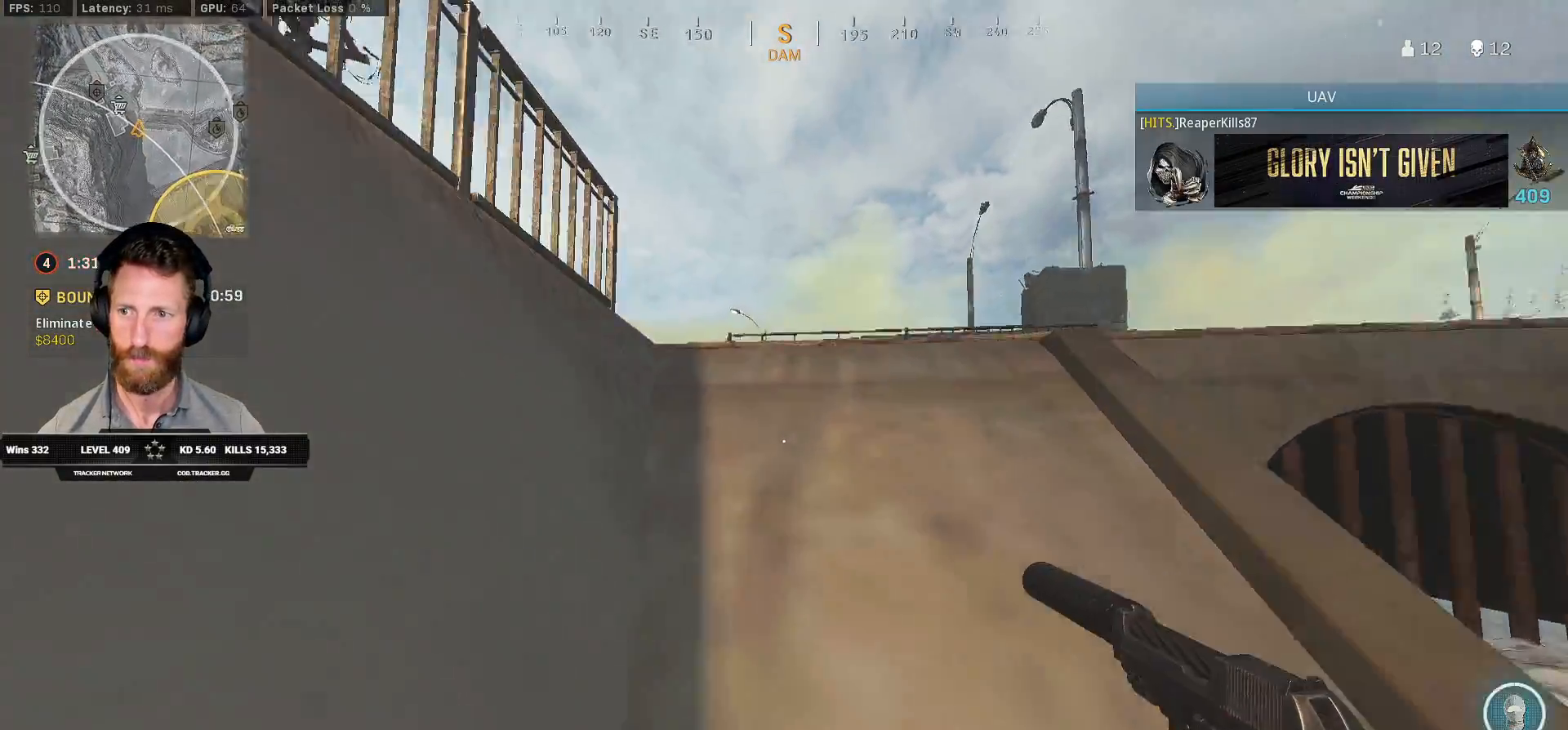
{"keys": ["shift", "w"], "mouse": [], "events": []}
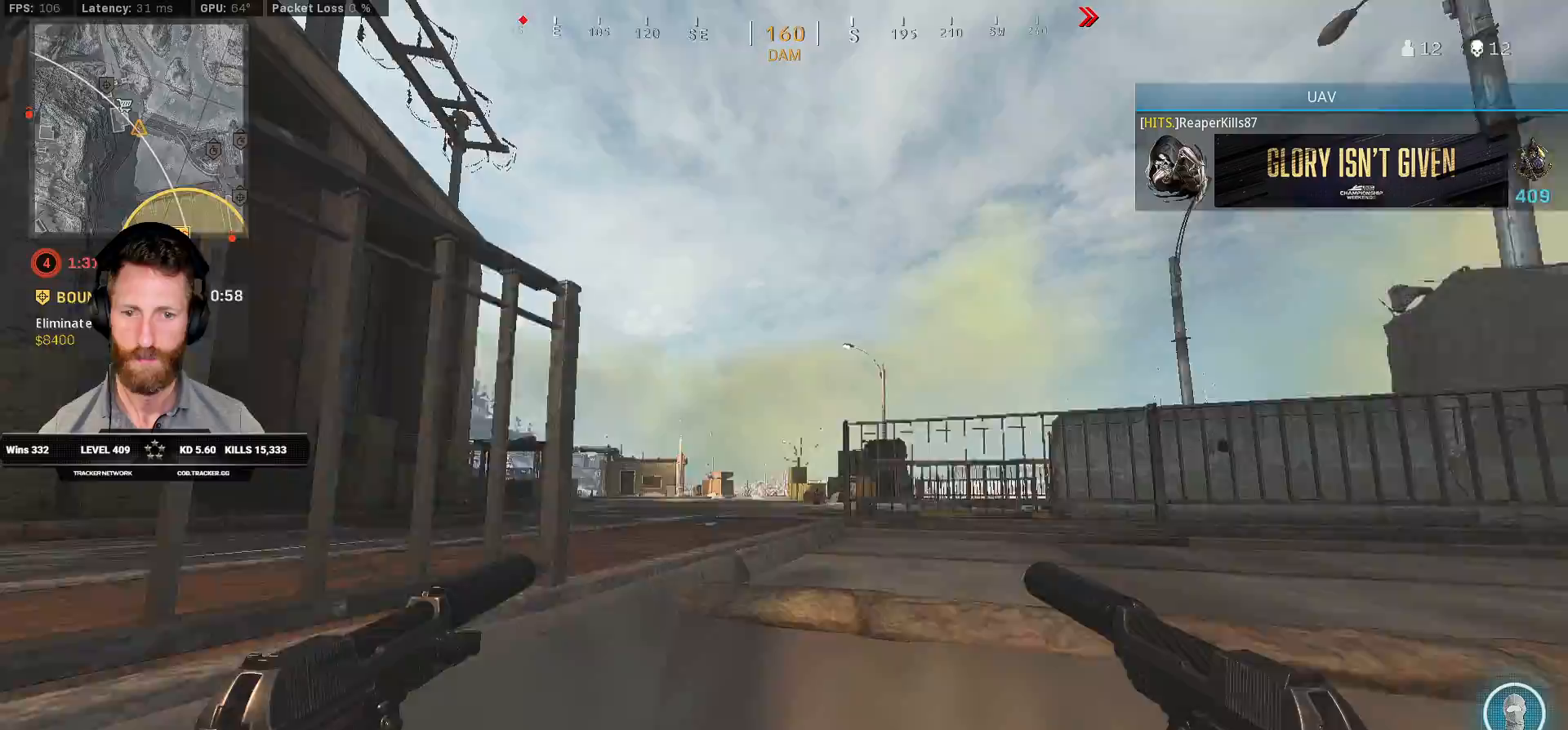
{"keys": ["a", "shift", "w"], "mouse": [], "events": [[283, "a", "down"]]}